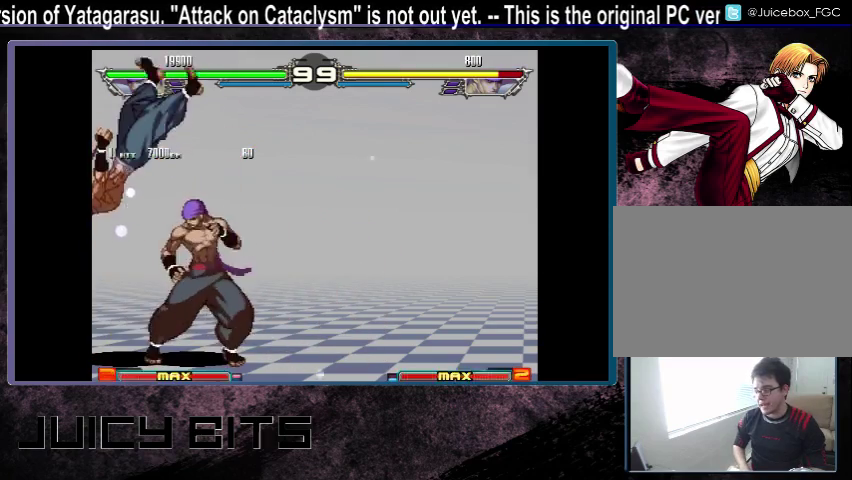
Gameplay with a controller (arcade stick); each line is a JSON object with the inputs held at the frame after it (dt_ms = milliseconds from this image to that frame). "events" lists button and stick changes between this image and that frame as [ms after this image, input, new state], when the widget could be followed in between. Not read: C DPAD_DOWN L3 R3.
{"dt_ms": 500, "buttons": ["DPAD_RIGHT"], "events": [[133, "DPAD_RIGHT", "down"]]}
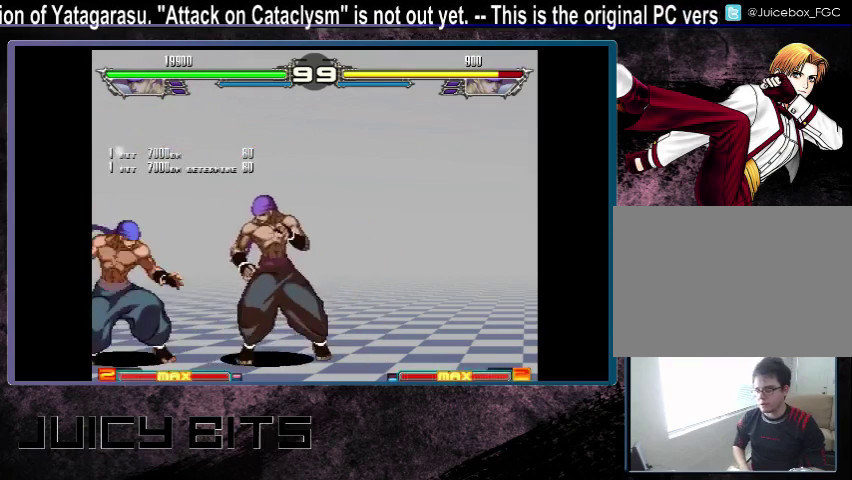
{"dt_ms": 500, "buttons": ["DPAD_RIGHT"], "events": []}
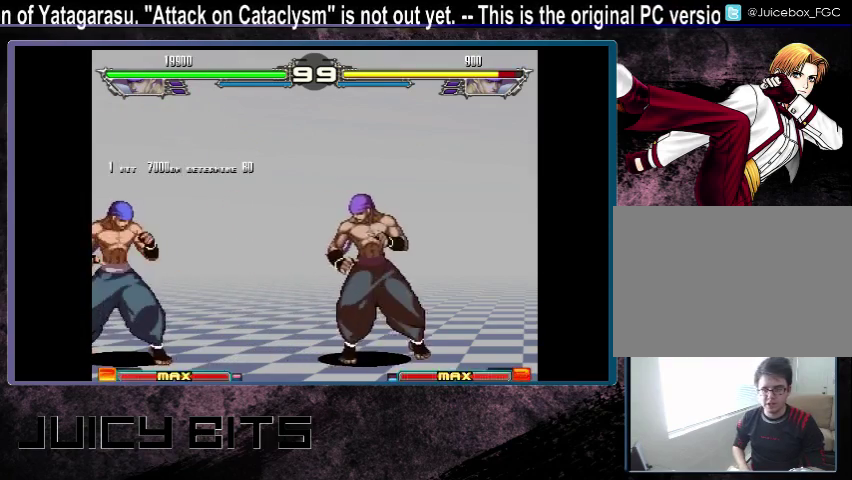
{"dt_ms": 500, "buttons": ["DPAD_RIGHT"], "events": []}
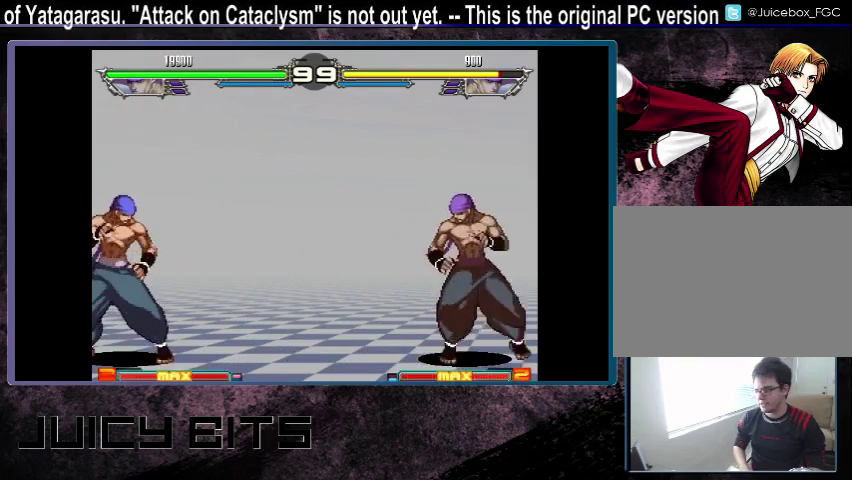
{"dt_ms": 500, "buttons": [], "events": [[333, "DPAD_RIGHT", "up"]]}
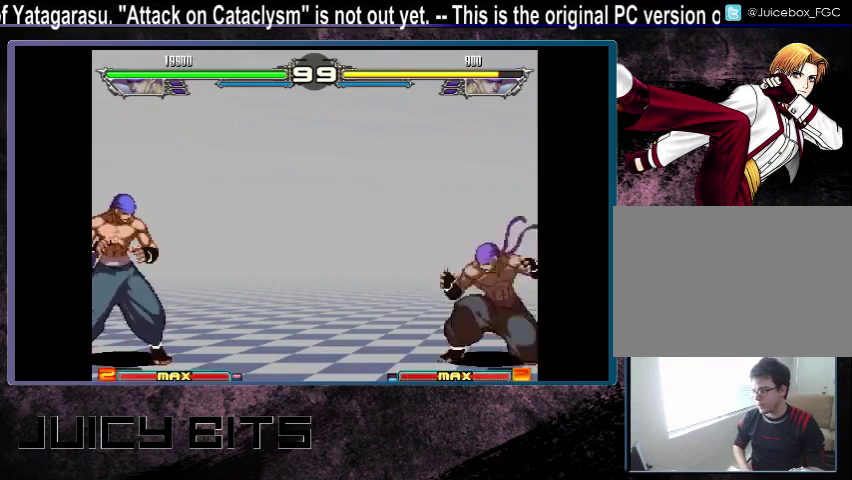
{"dt_ms": 300, "buttons": [], "events": [[33, "DPAD_DOWN_LEFT", "down"], [300, "DPAD_DOWN_LEFT", "up"]]}
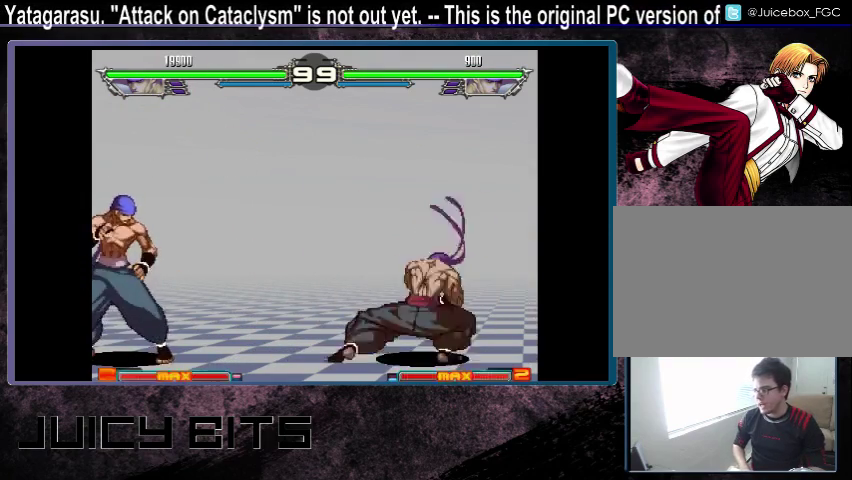
{"dt_ms": 700, "buttons": ["DPAD_RIGHT"], "events": [[633, "DPAD_RIGHT", "down"]]}
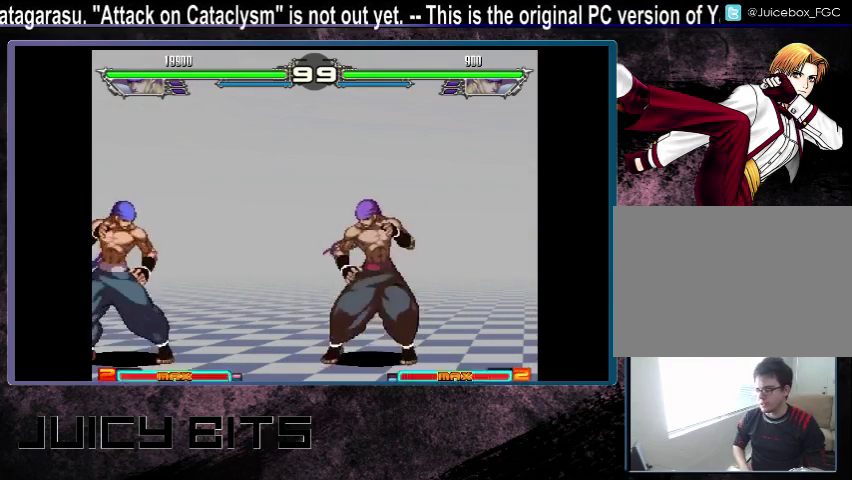
{"dt_ms": 500, "buttons": ["DPAD_LEFT"], "events": [[433, "DPAD_RIGHT", "up"], [500, "DPAD_LEFT", "down"]]}
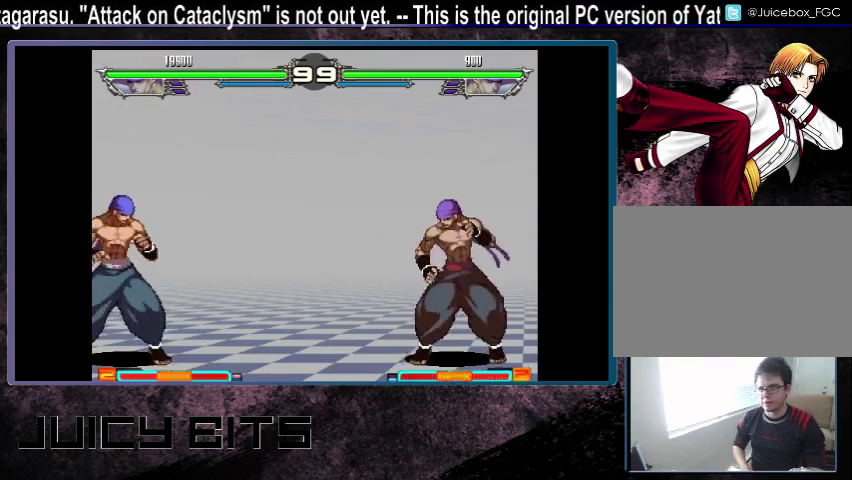
{"dt_ms": 200, "buttons": ["DPAD_DOWN_LEFT"], "events": [[100, "DPAD_LEFT", "up"], [200, "DPAD_DOWN_LEFT", "down"]]}
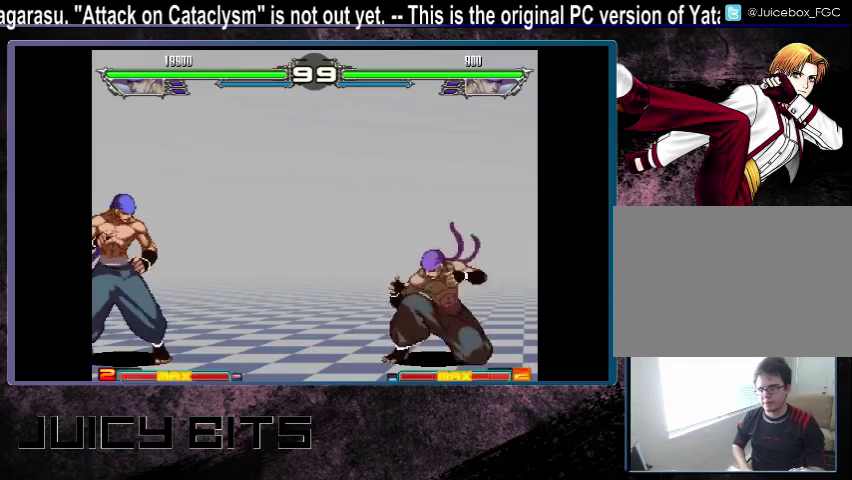
{"dt_ms": 300, "buttons": ["DPAD_DOWN_LEFT"], "events": []}
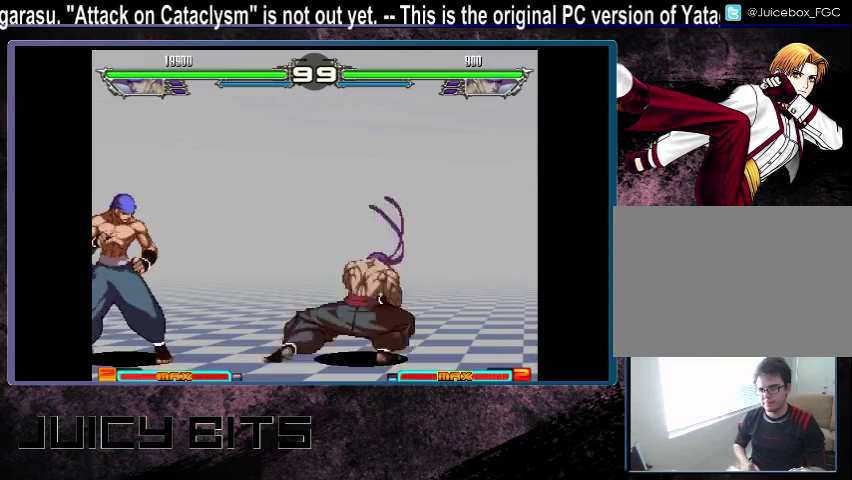
{"dt_ms": 700, "buttons": [], "events": [[133, "DPAD_DOWN_LEFT", "up"], [133, "DPAD_LEFT", "down"], [200, "DPAD_LEFT", "up"], [400, "DPAD_RIGHT", "down"], [700, "DPAD_RIGHT", "up"]]}
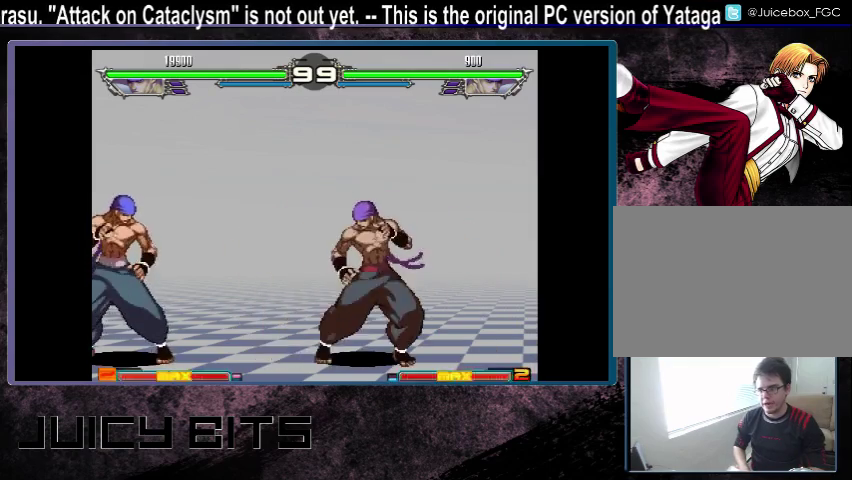
{"dt_ms": 300, "buttons": ["DPAD_LEFT"], "events": [[133, "DPAD_LEFT", "down"]]}
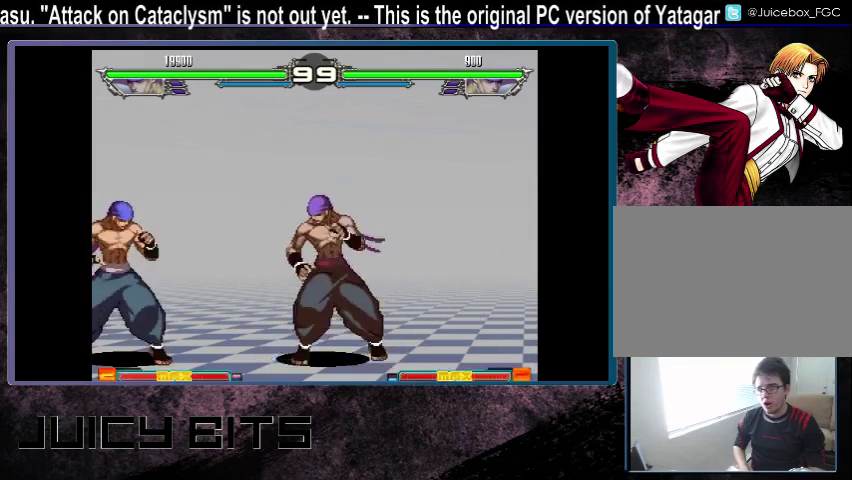
{"dt_ms": 500, "buttons": [], "events": [[500, "DPAD_LEFT", "up"]]}
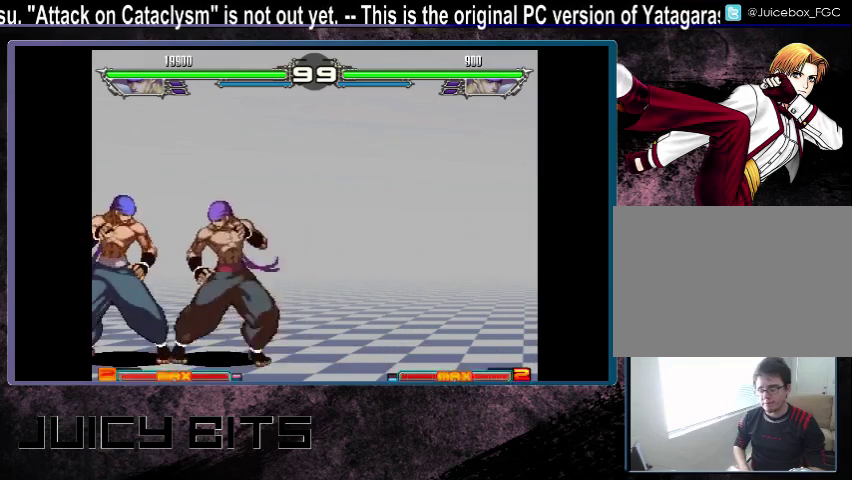
{"dt_ms": 500, "buttons": ["DPAD_RIGHT"], "events": [[33, "DPAD_RIGHT", "down"]]}
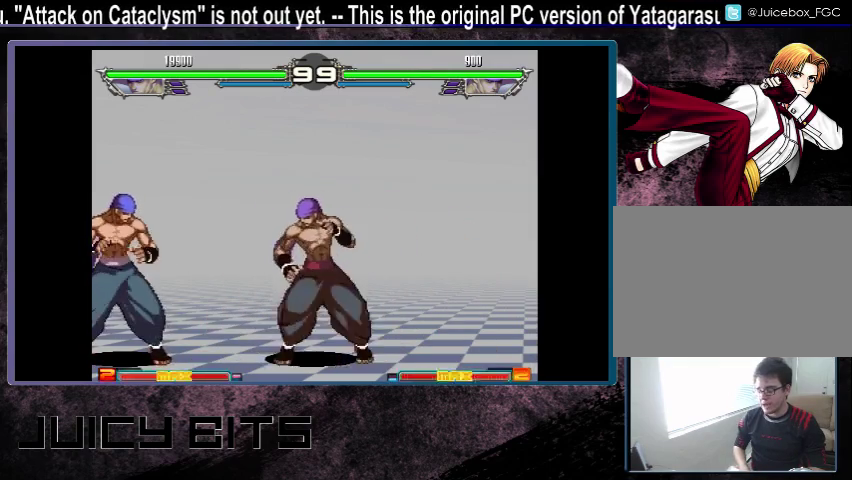
{"dt_ms": 500, "buttons": ["DPAD_RIGHT"], "events": []}
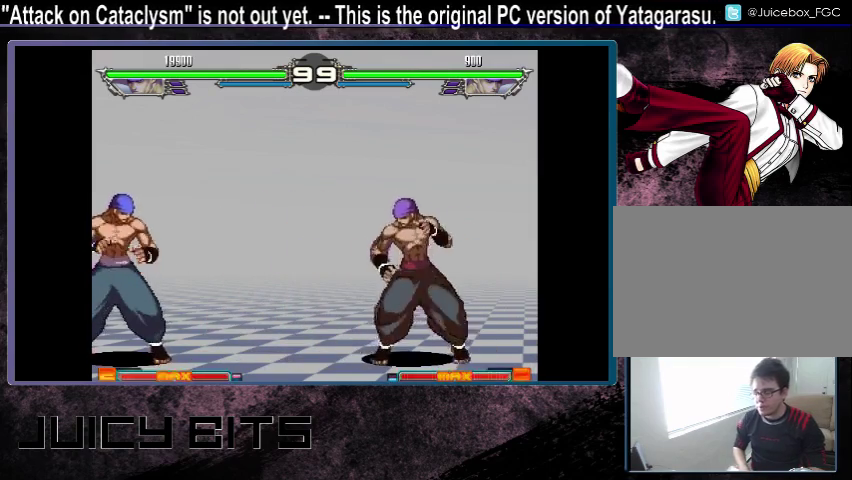
{"dt_ms": 600, "buttons": ["DPAD_RIGHT"], "events": [[33, "DPAD_RIGHT", "up"], [600, "DPAD_RIGHT", "down"]]}
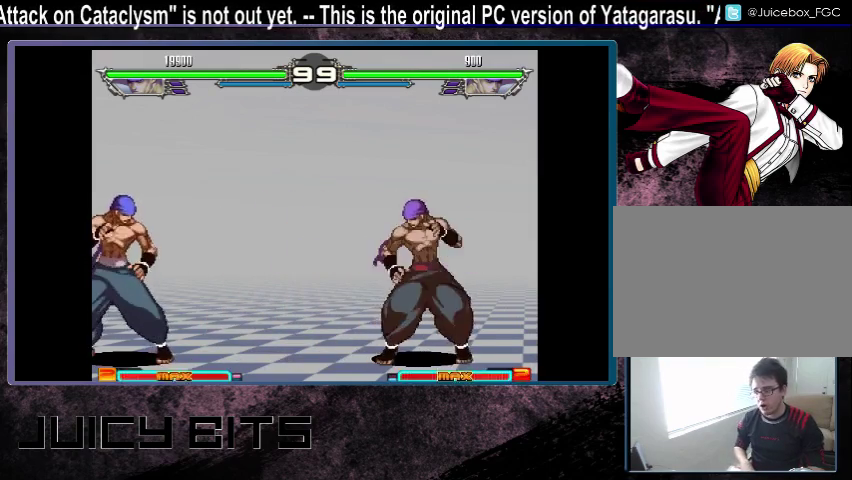
{"dt_ms": 400, "buttons": [], "events": [[267, "DPAD_RIGHT", "up"]]}
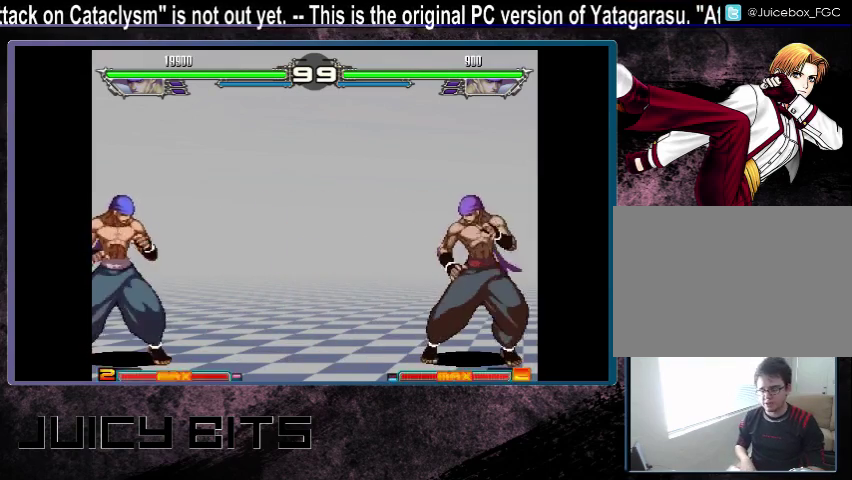
{"dt_ms": 500, "buttons": [], "events": [[433, "A", "down"], [500, "A", "up"]]}
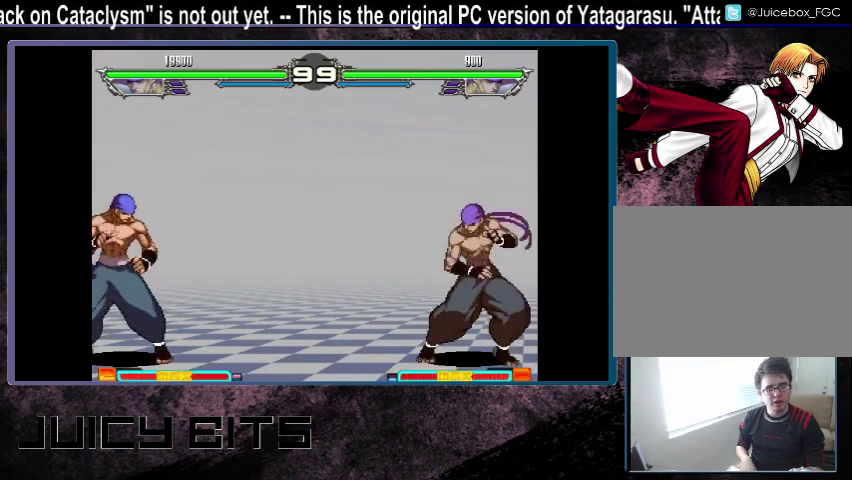
{"dt_ms": 500, "buttons": [], "events": []}
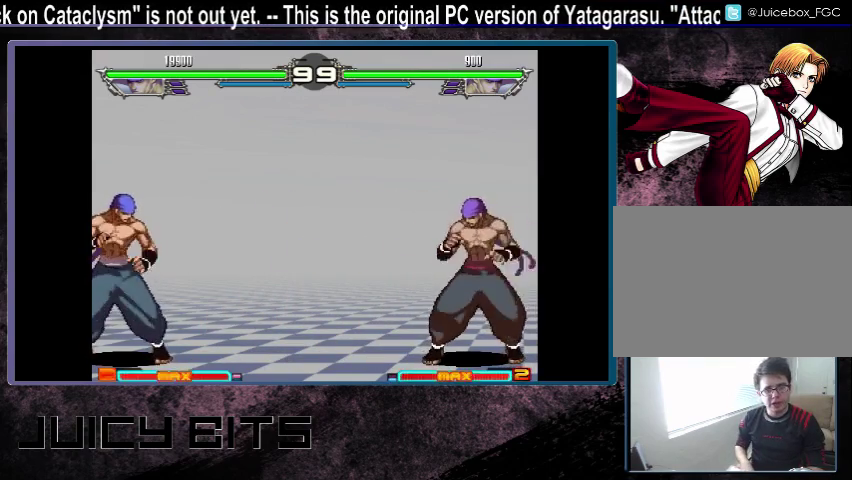
{"dt_ms": 500, "buttons": [], "events": []}
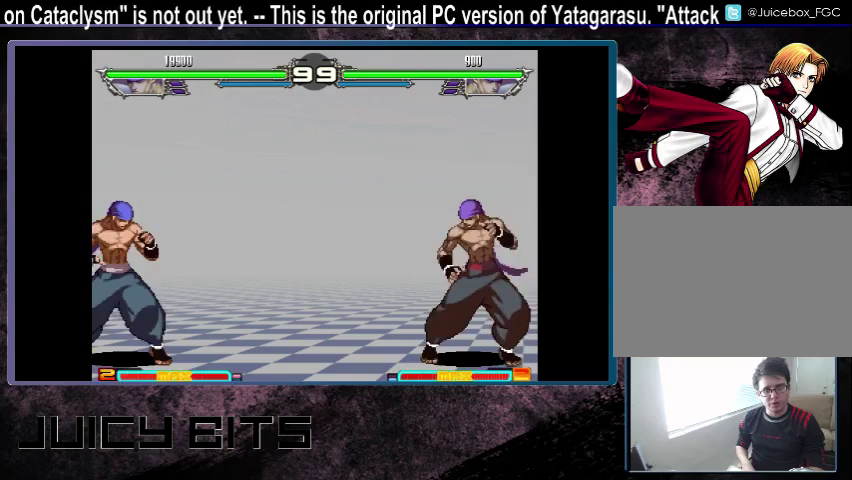
{"dt_ms": 700, "buttons": ["DPAD_LEFT"], "events": [[667, "DPAD_LEFT", "down"]]}
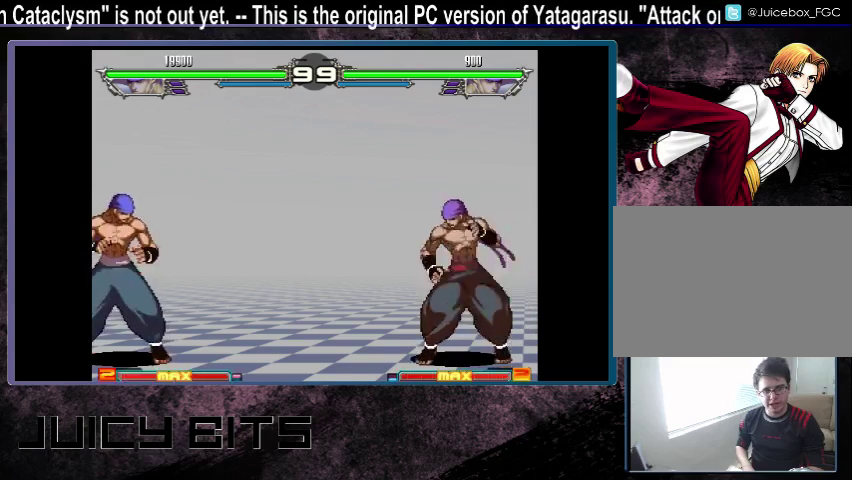
{"dt_ms": 300, "buttons": ["DPAD_DOWN_LEFT"], "events": [[33, "DPAD_LEFT", "up"], [100, "DPAD_DOWN_LEFT", "down"]]}
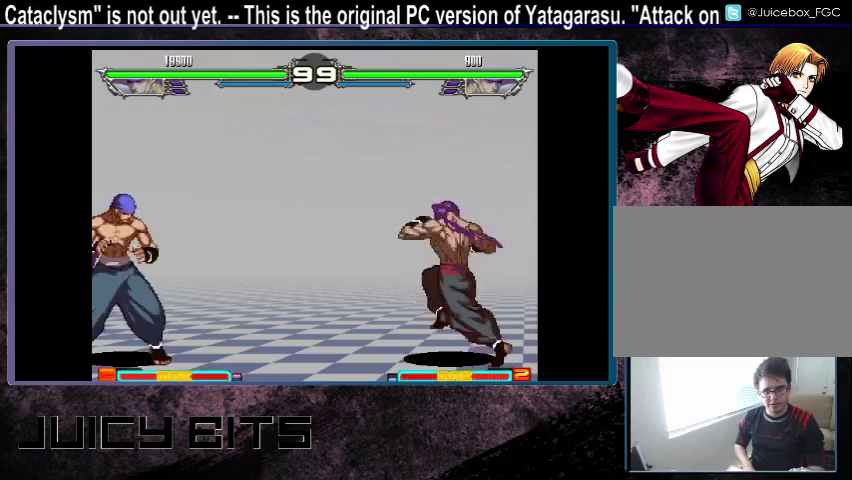
{"dt_ms": 500, "buttons": [], "events": [[233, "DPAD_DOWN_LEFT", "up"]]}
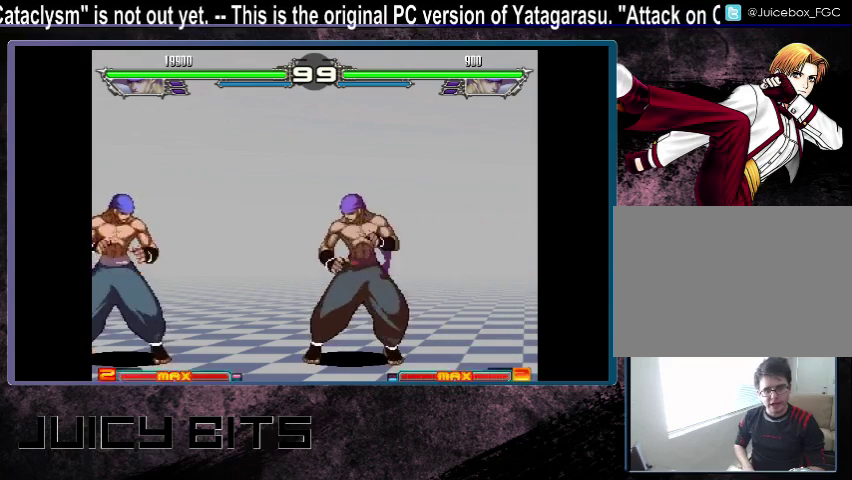
{"dt_ms": 300, "buttons": ["DPAD_LEFT"], "events": [[300, "DPAD_LEFT", "down"]]}
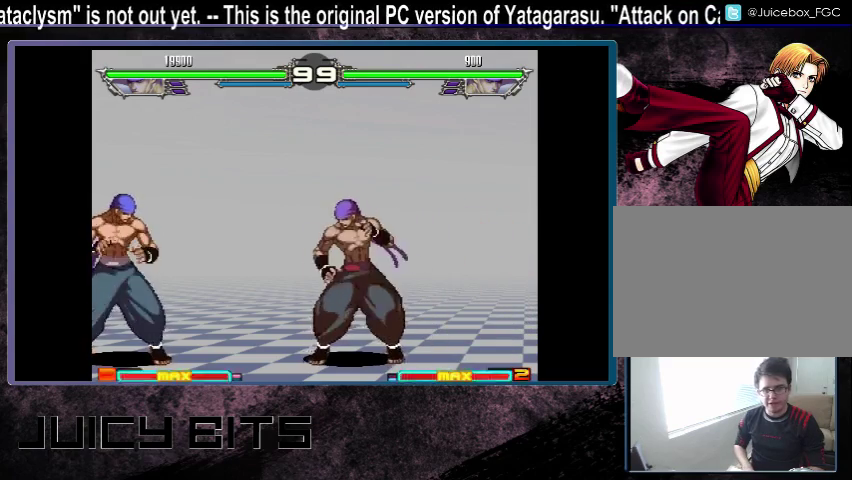
{"dt_ms": 900, "buttons": ["DPAD_LEFT"], "events": [[733, "DPAD_LEFT", "up"], [900, "DPAD_LEFT", "down"]]}
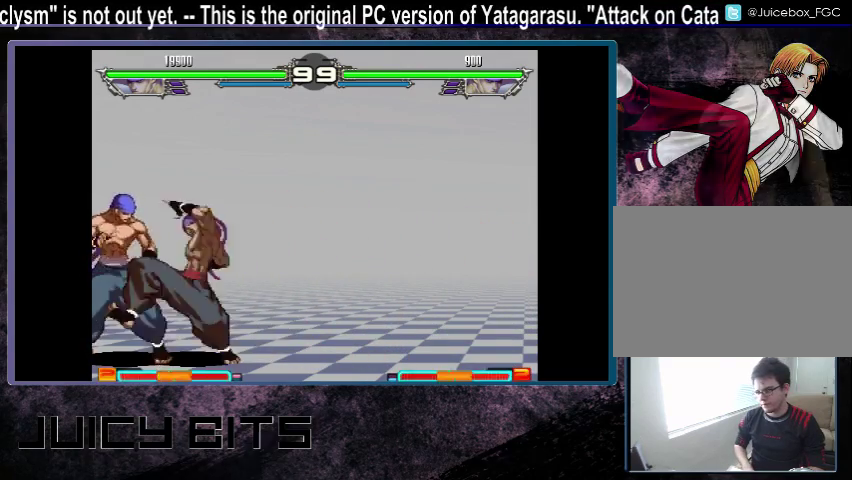
{"dt_ms": 300, "buttons": [], "events": [[100, "DPAD_LEFT", "up"], [133, "DPAD_DOWN_LEFT", "down"], [233, "DPAD_DOWN_LEFT", "up"]]}
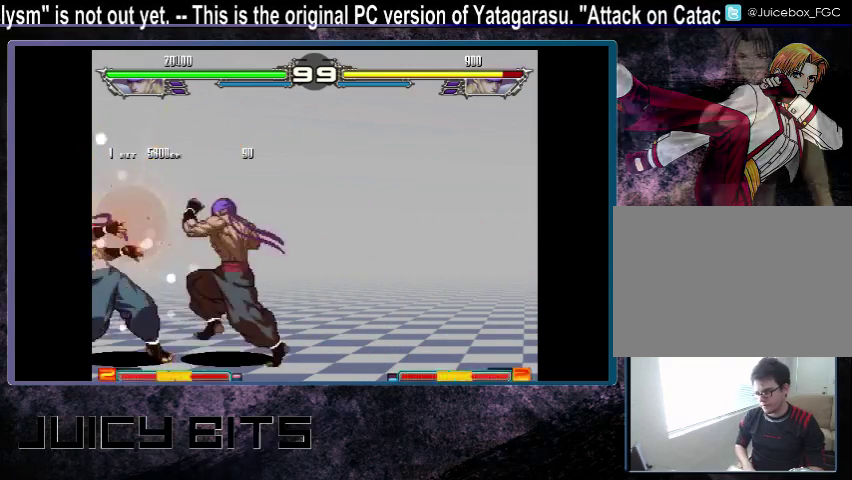
{"dt_ms": 400, "buttons": ["A", "B"], "events": [[400, "A", "down"], [400, "B", "down"]]}
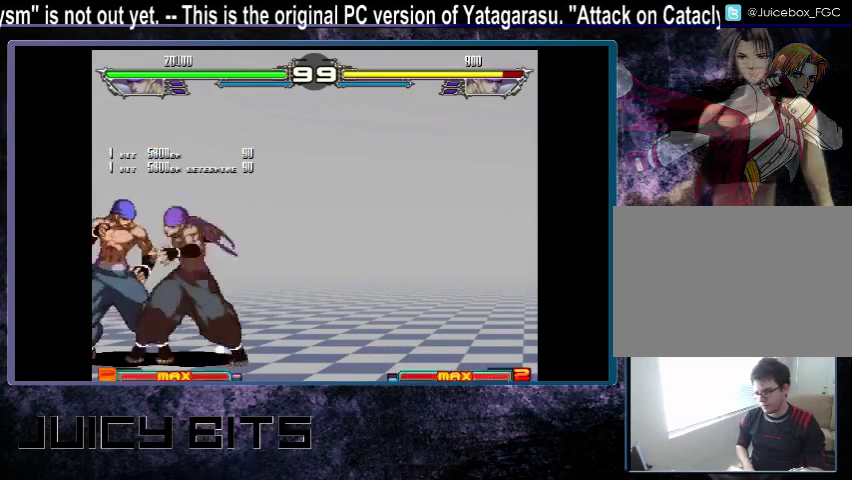
{"dt_ms": 500, "buttons": ["A"], "events": [[67, "B", "up"], [100, "A", "up"], [500, "A", "down"]]}
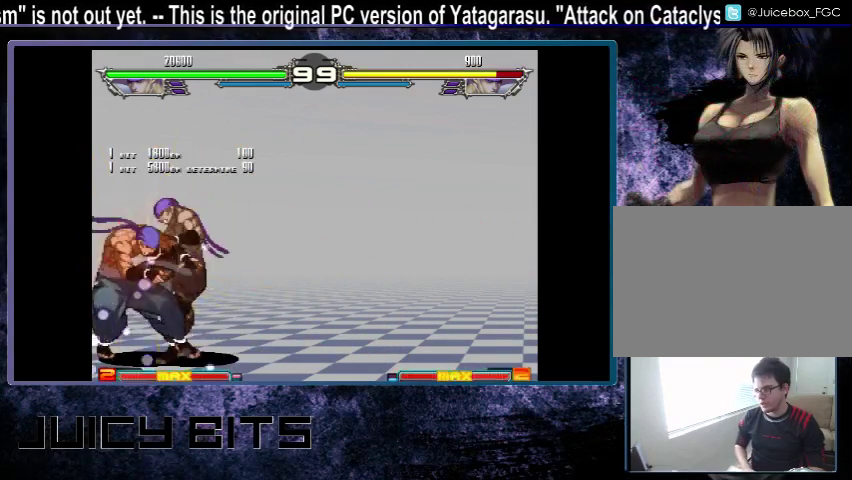
{"dt_ms": 400, "buttons": [], "events": [[33, "B", "down"], [67, "A", "up"], [100, "B", "up"], [300, "A", "down"], [367, "A", "up"]]}